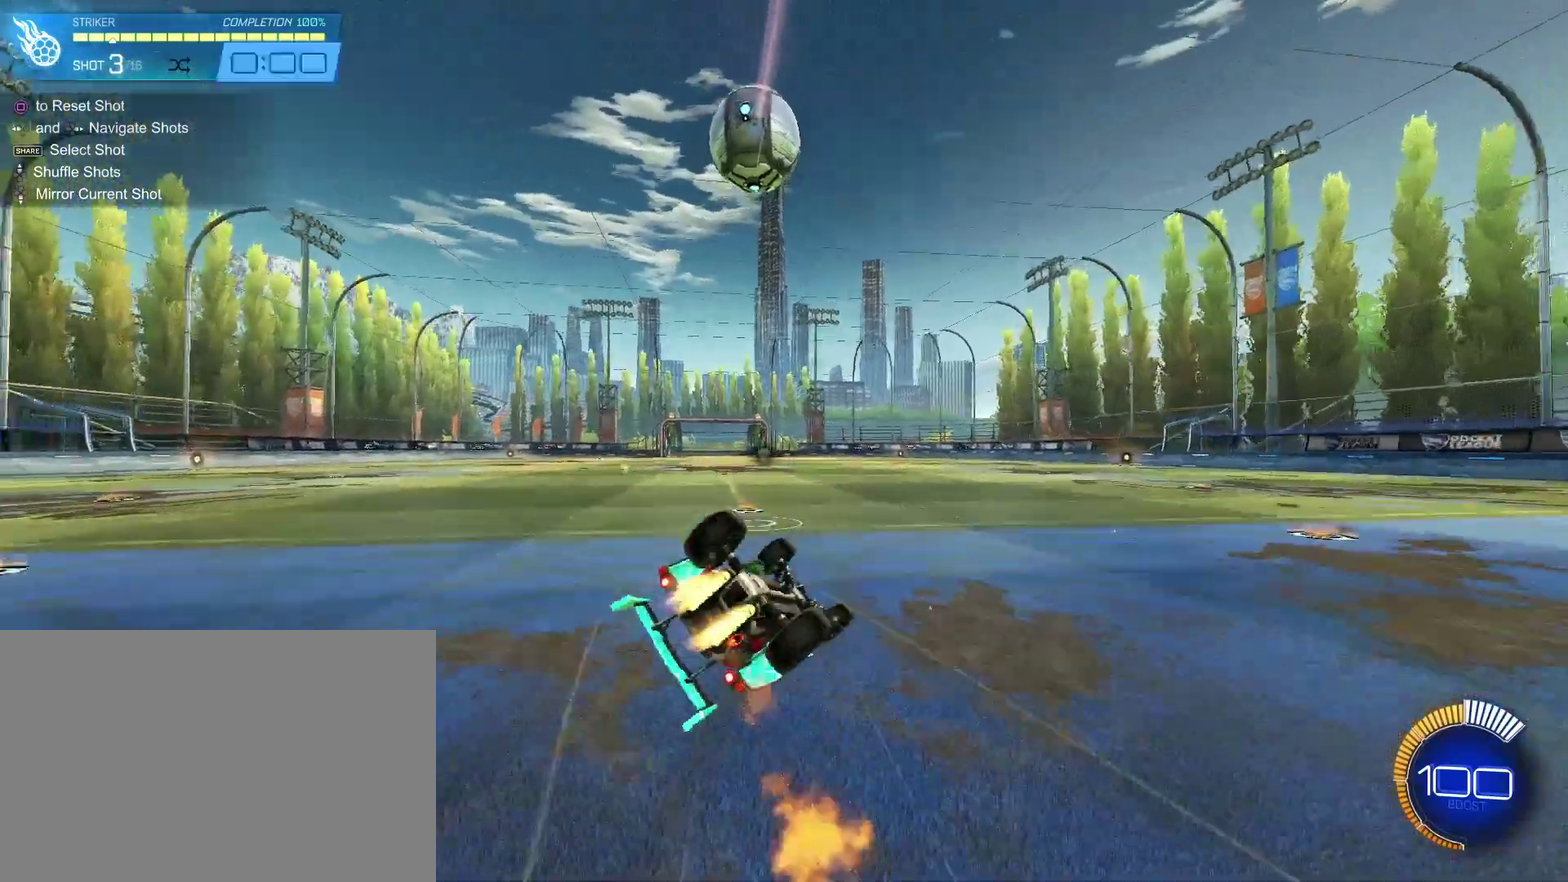
Gameplay with a controller (PlayStation layout); each line is a JSON object with the inputs held at the frame after it (dt_ms = milliseconds from this image to that frame). "events" lists button and stick changes between this image and that frame as [ms after this image, input, new state], when the widget could be followed in between. This document gives stick clicks only as held states, not as events.
{"dt_ms": 400, "buttons": ["CIRCLE", "L1", "R2"], "left_stick": "down-left", "right_stick": "center", "events": [[267, "CROSS", "up"]]}
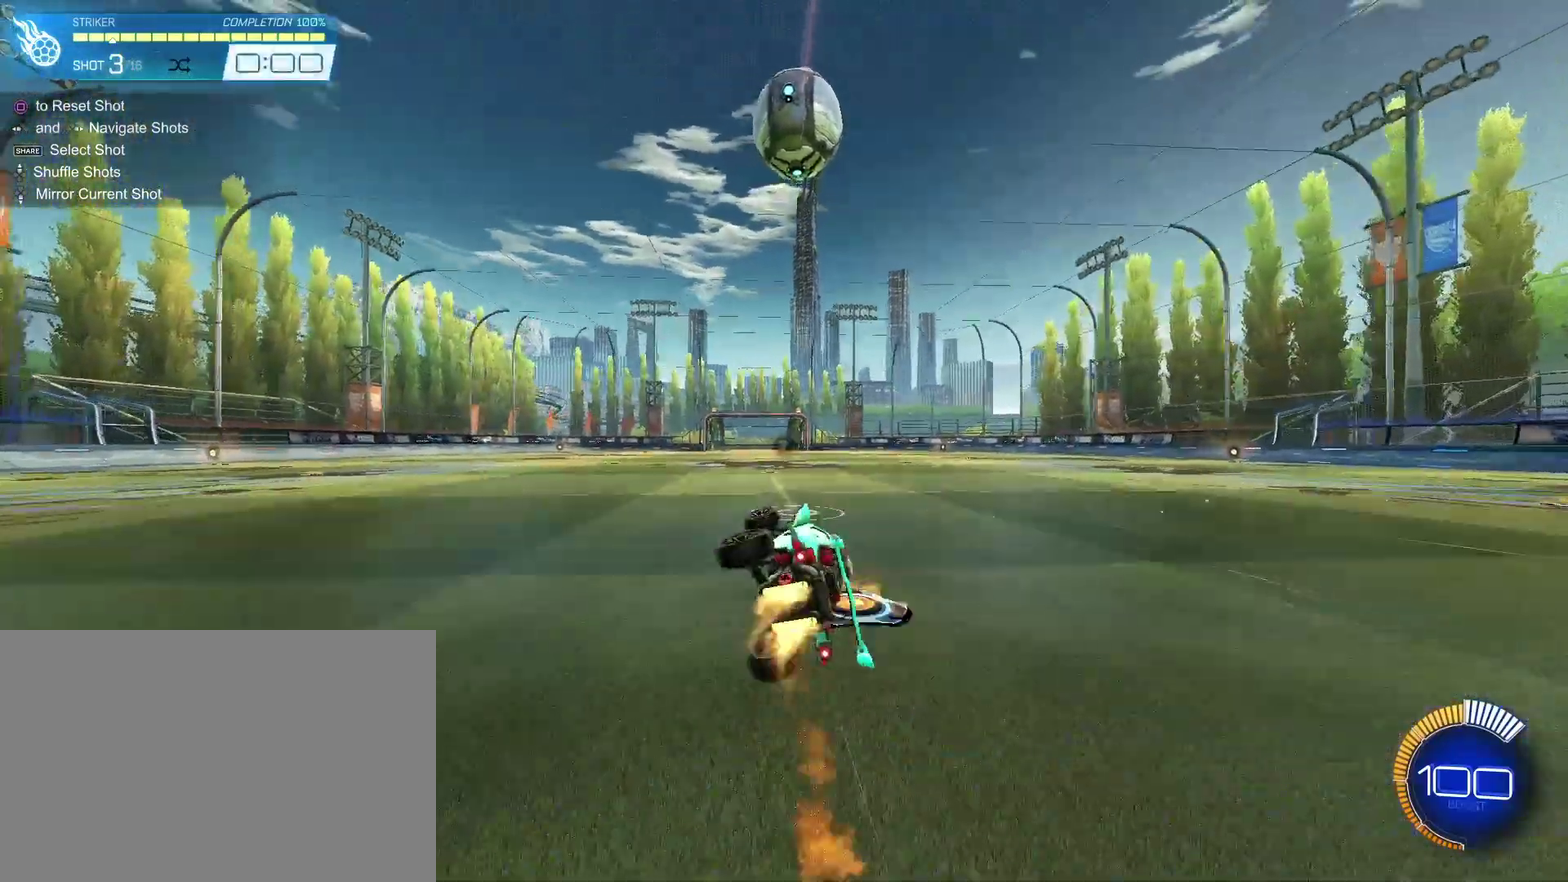
{"dt_ms": 400, "buttons": ["CIRCLE", "R2"], "left_stick": "down-right", "right_stick": "center", "events": [[100, "left_stick", "down"], [300, "L1", "up"], [300, "left_stick", "down-right"]]}
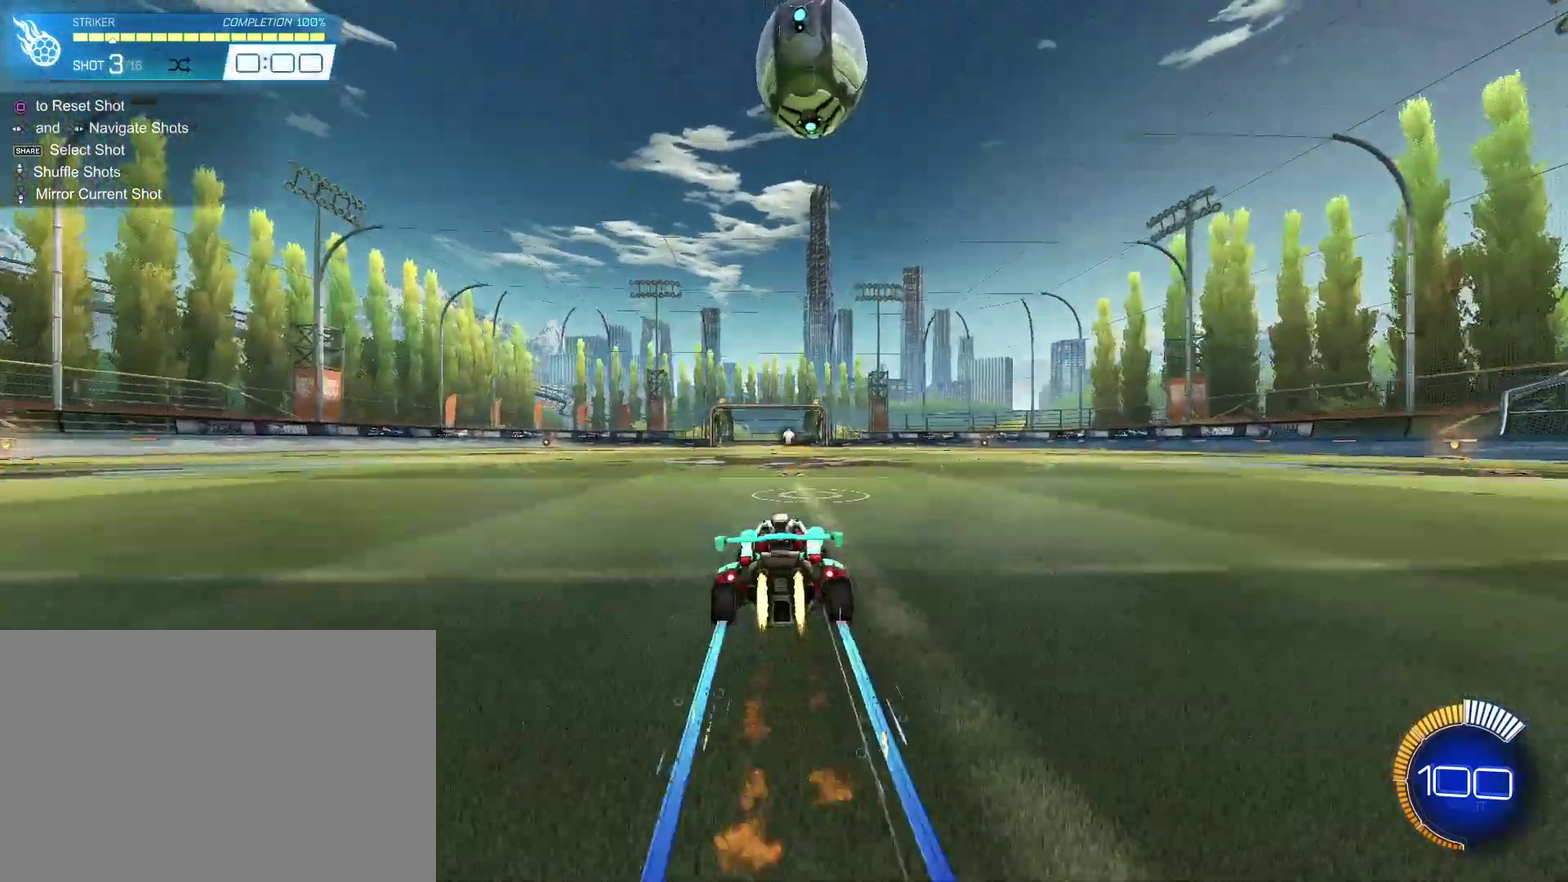
{"dt_ms": 500, "buttons": ["R2"], "left_stick": "center", "right_stick": "center", "events": [[33, "left_stick", "center"], [333, "left_stick", "left"], [400, "left_stick", "center"], [500, "CIRCLE", "up"]]}
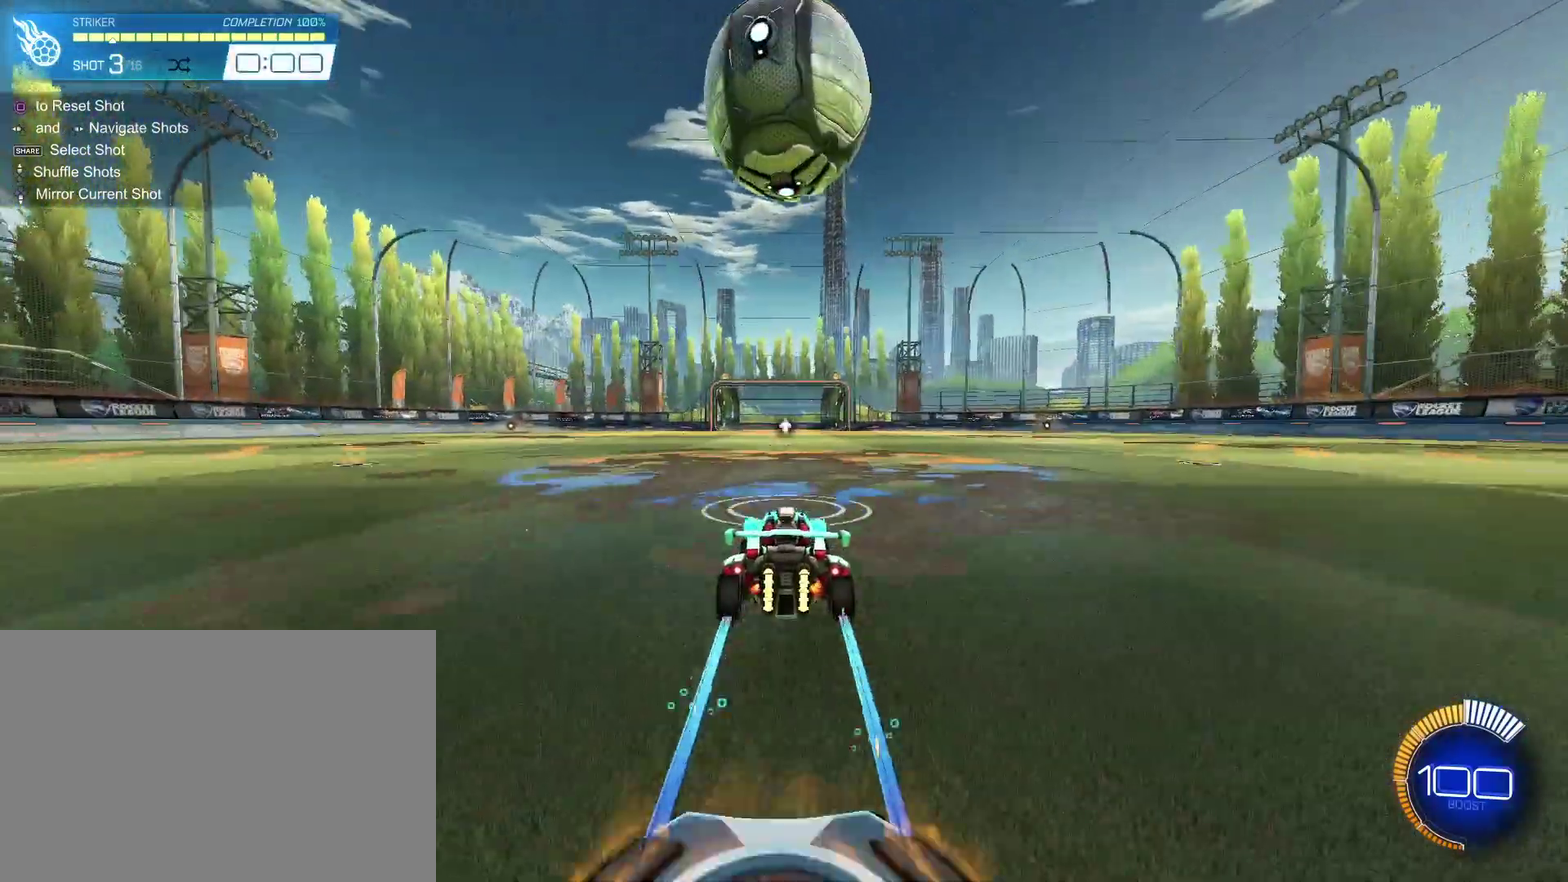
{"dt_ms": 600, "buttons": ["CIRCLE", "R2"], "left_stick": "center", "right_stick": "center", "events": [[400, "CIRCLE", "down"]]}
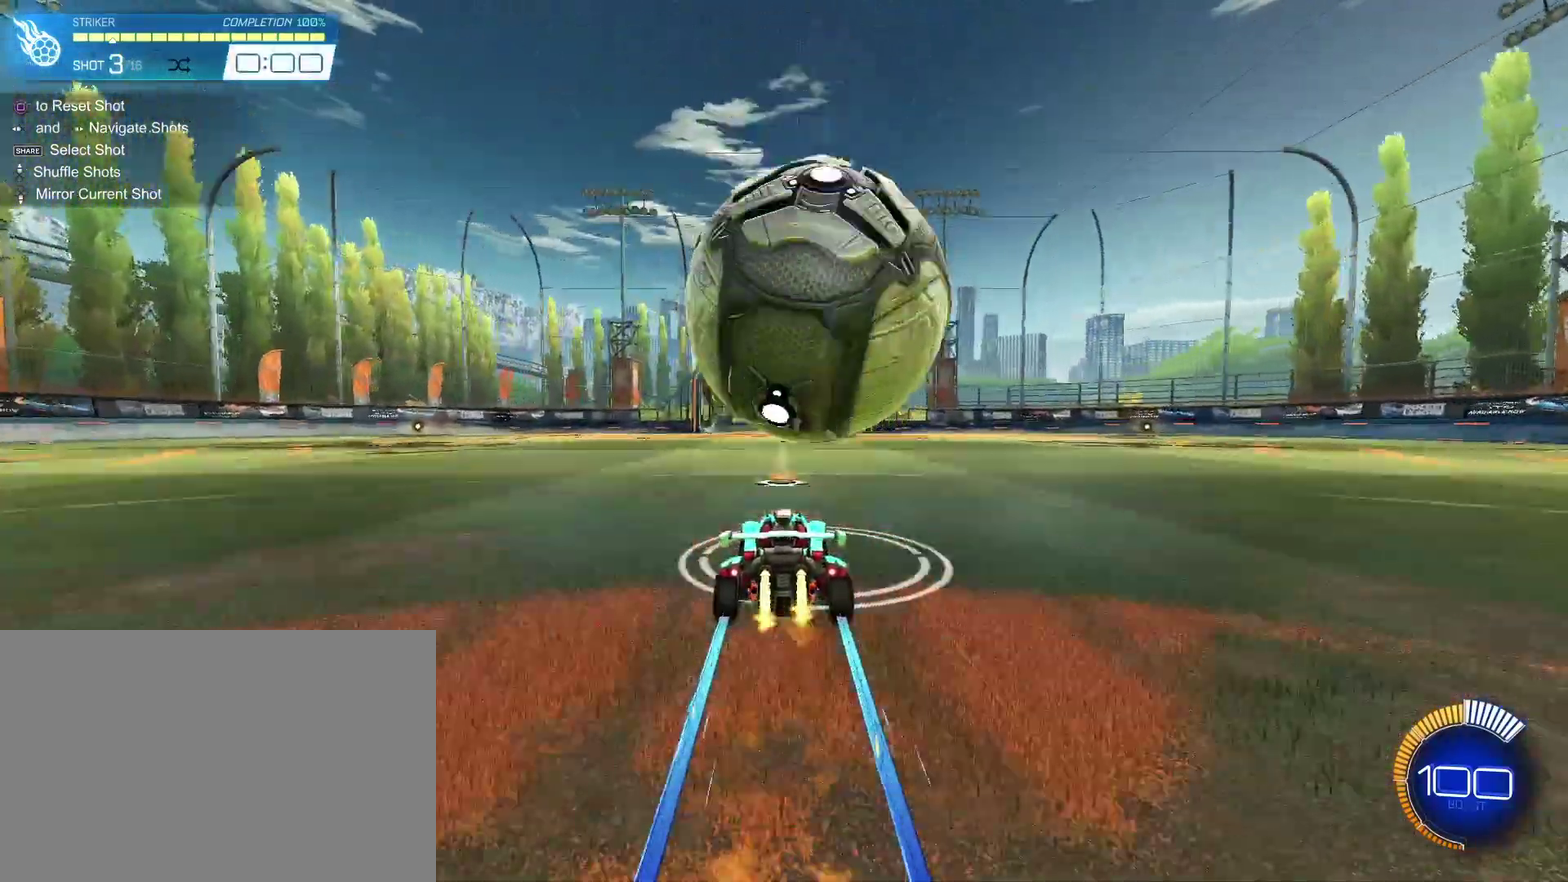
{"dt_ms": 600, "buttons": ["CIRCLE", "R2"], "left_stick": "center", "right_stick": "center", "events": [[67, "left_stick", "up-right"], [167, "left_stick", "center"], [500, "left_stick", "left"], [567, "left_stick", "center"]]}
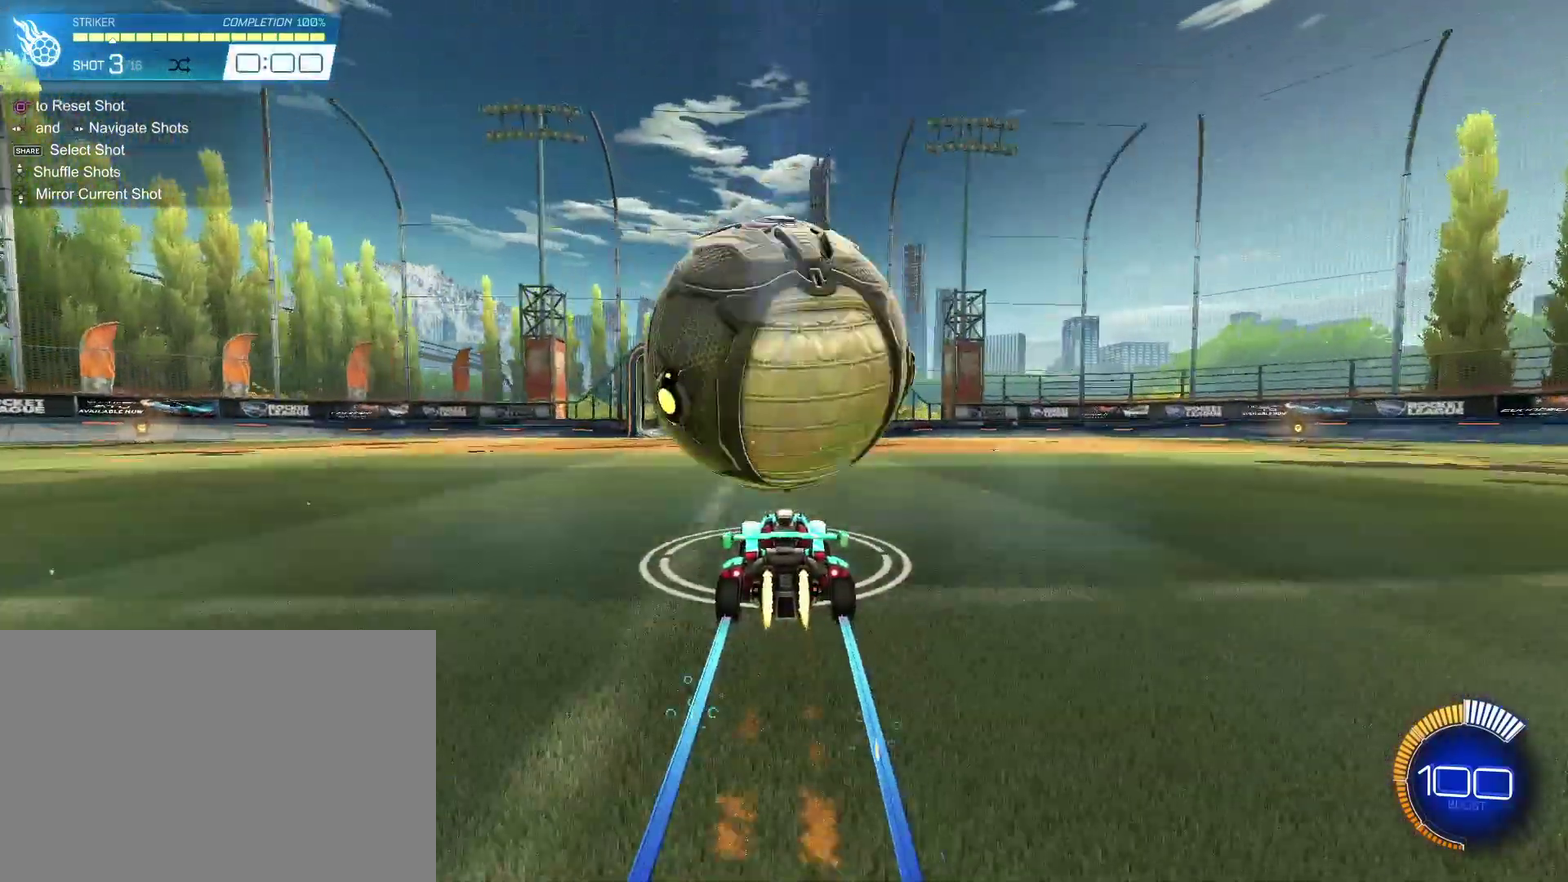
{"dt_ms": 500, "buttons": ["R2"], "left_stick": "down", "right_stick": "center", "events": [[100, "CROSS", "down"], [267, "left_stick", "down"], [367, "CROSS", "up"], [433, "CIRCLE", "up"]]}
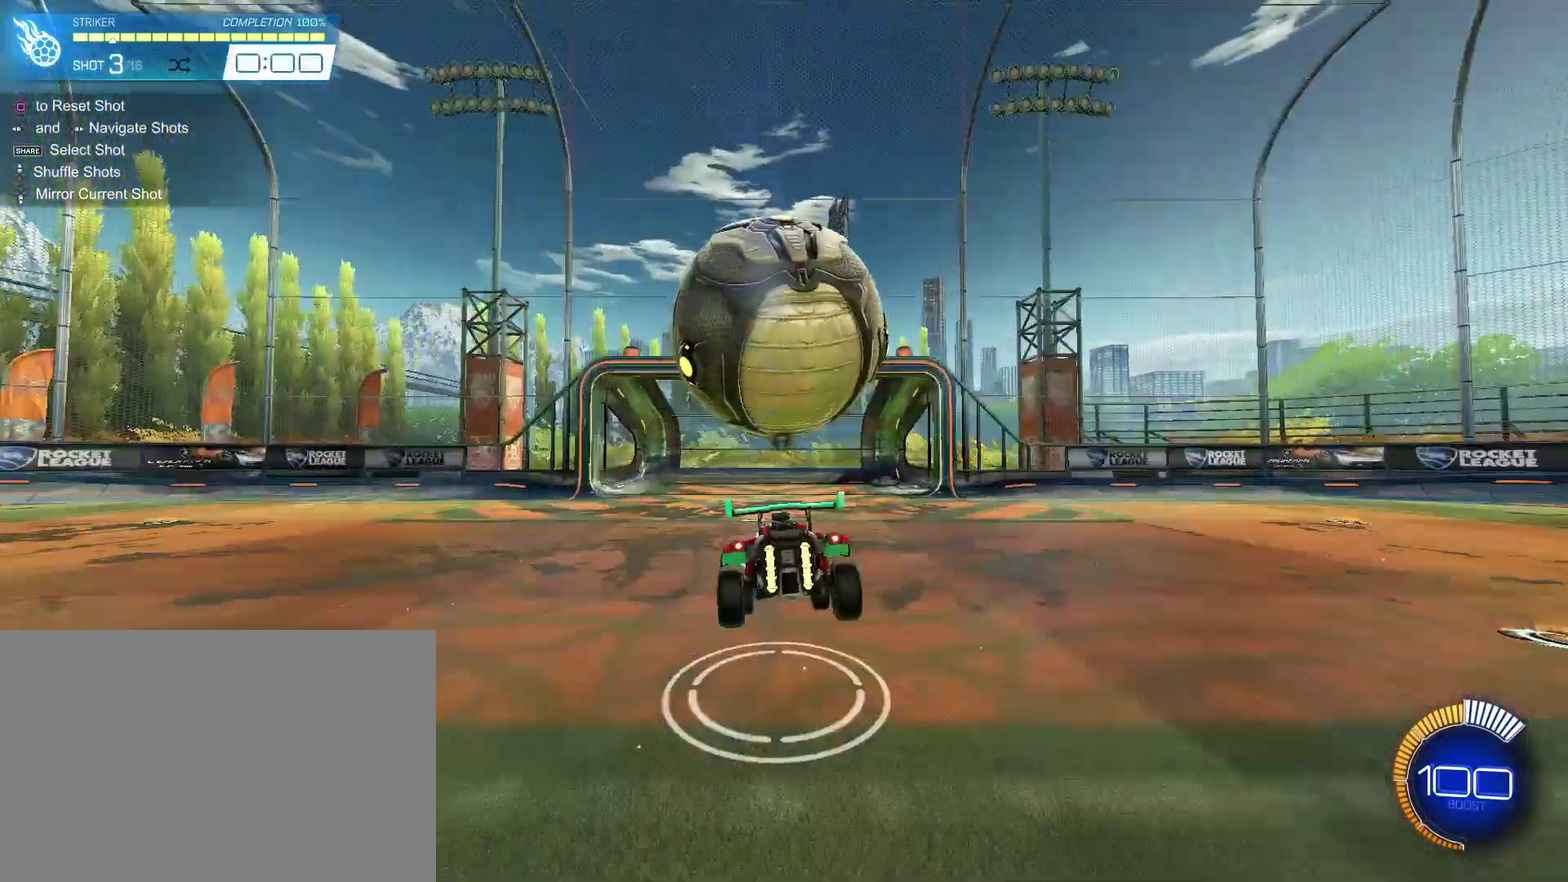
{"dt_ms": 400, "buttons": [], "left_stick": "up", "right_stick": "center", "events": [[33, "R2", "up"], [33, "left_stick", "center"], [333, "left_stick", "up"]]}
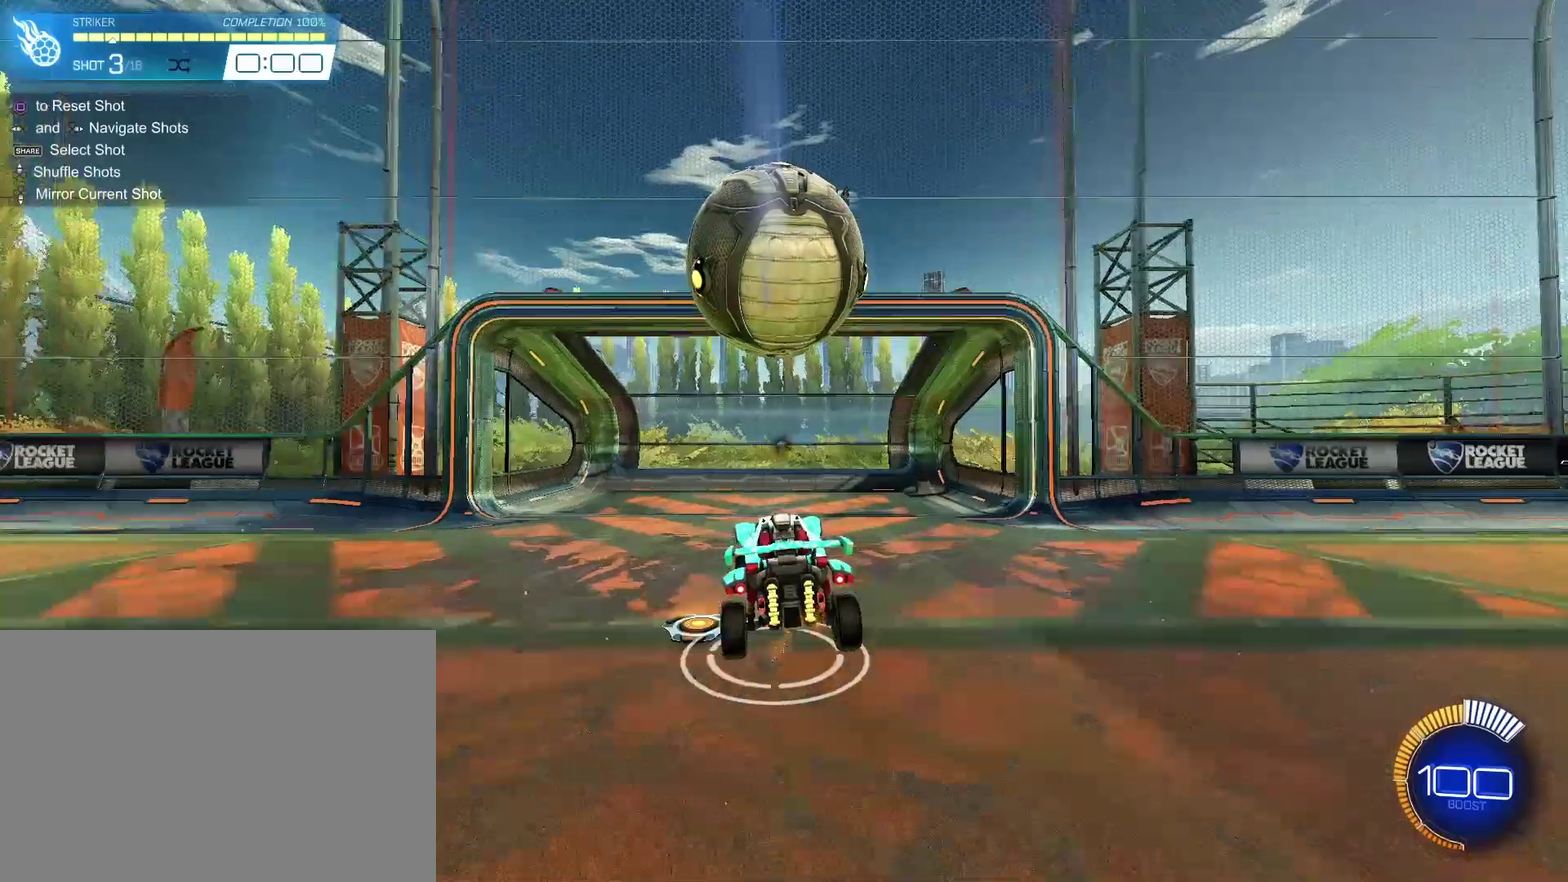
{"dt_ms": 400, "buttons": [], "left_stick": "center", "right_stick": "center", "events": [[100, "left_stick", "center"]]}
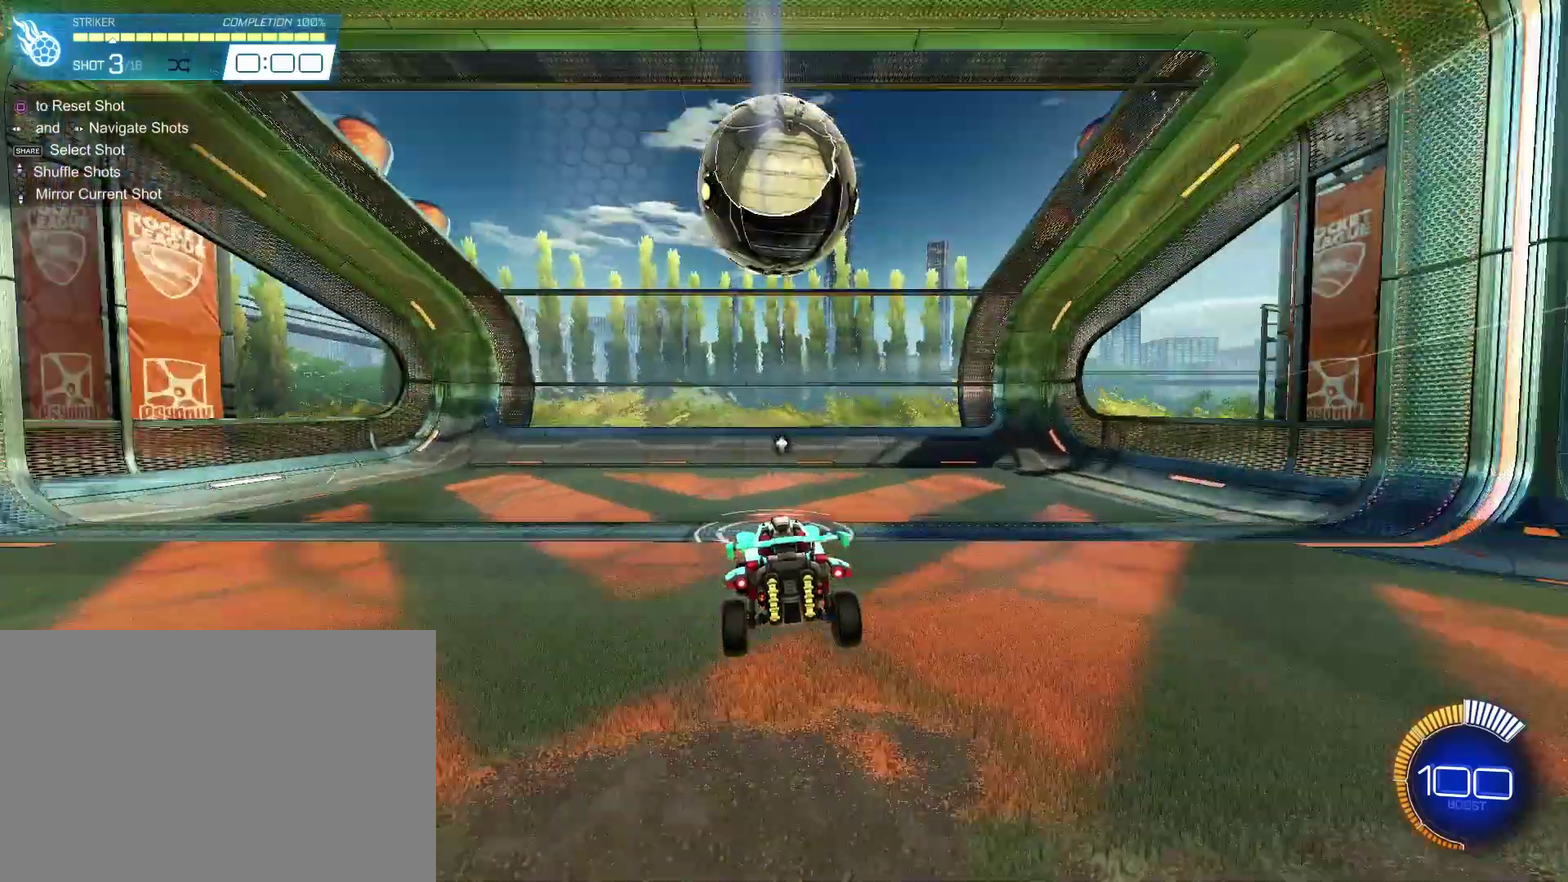
{"dt_ms": 400, "buttons": [], "left_stick": "center", "right_stick": "center", "events": []}
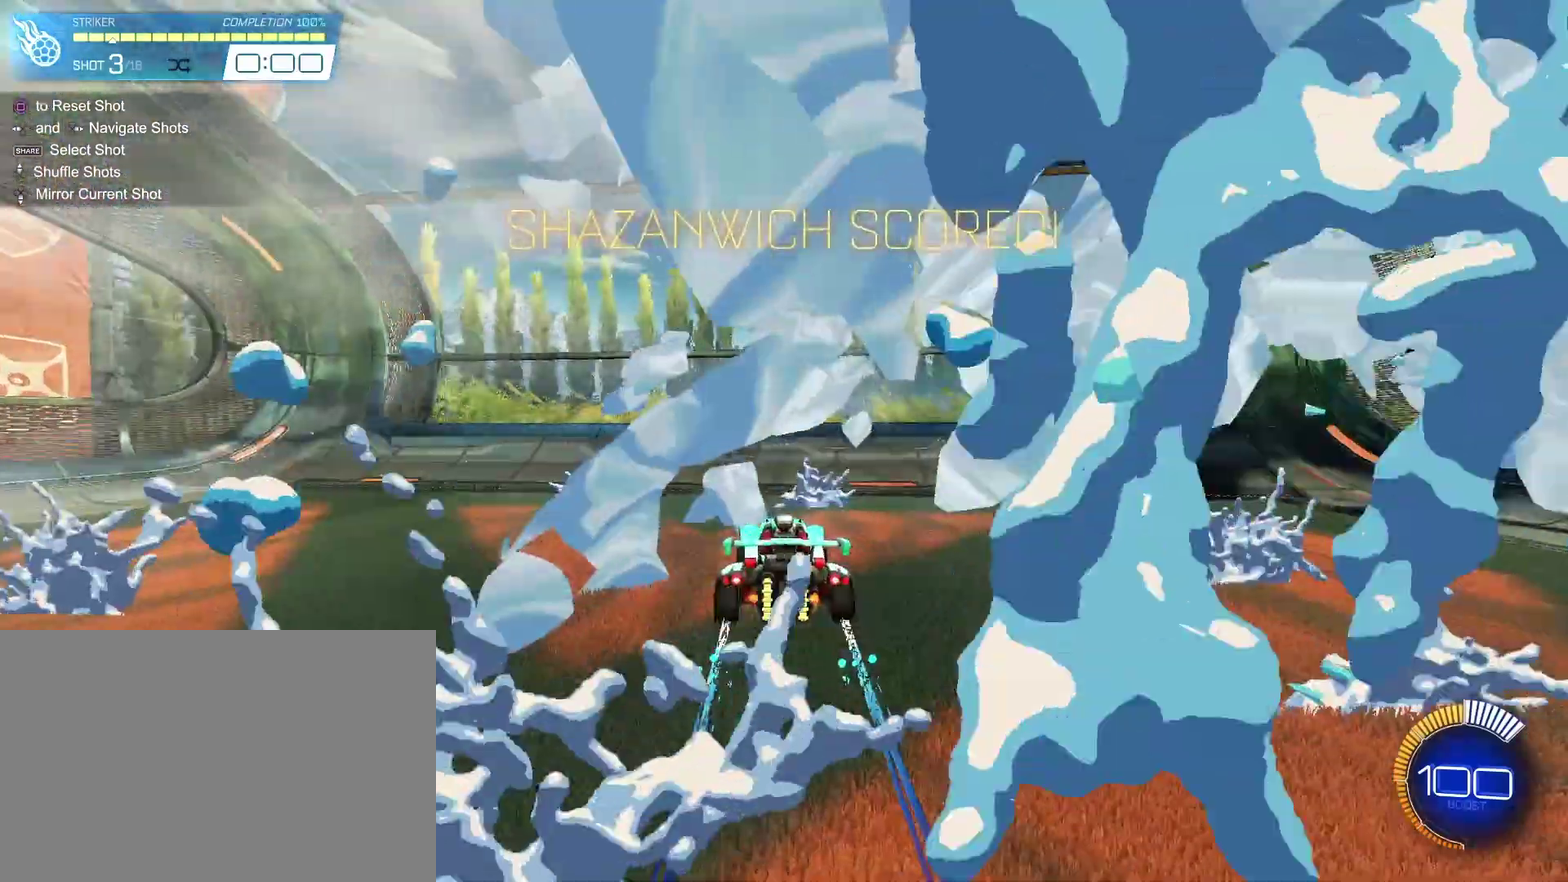
{"dt_ms": 400, "buttons": [], "left_stick": "left", "right_stick": "center", "events": [[400, "left_stick", "left"]]}
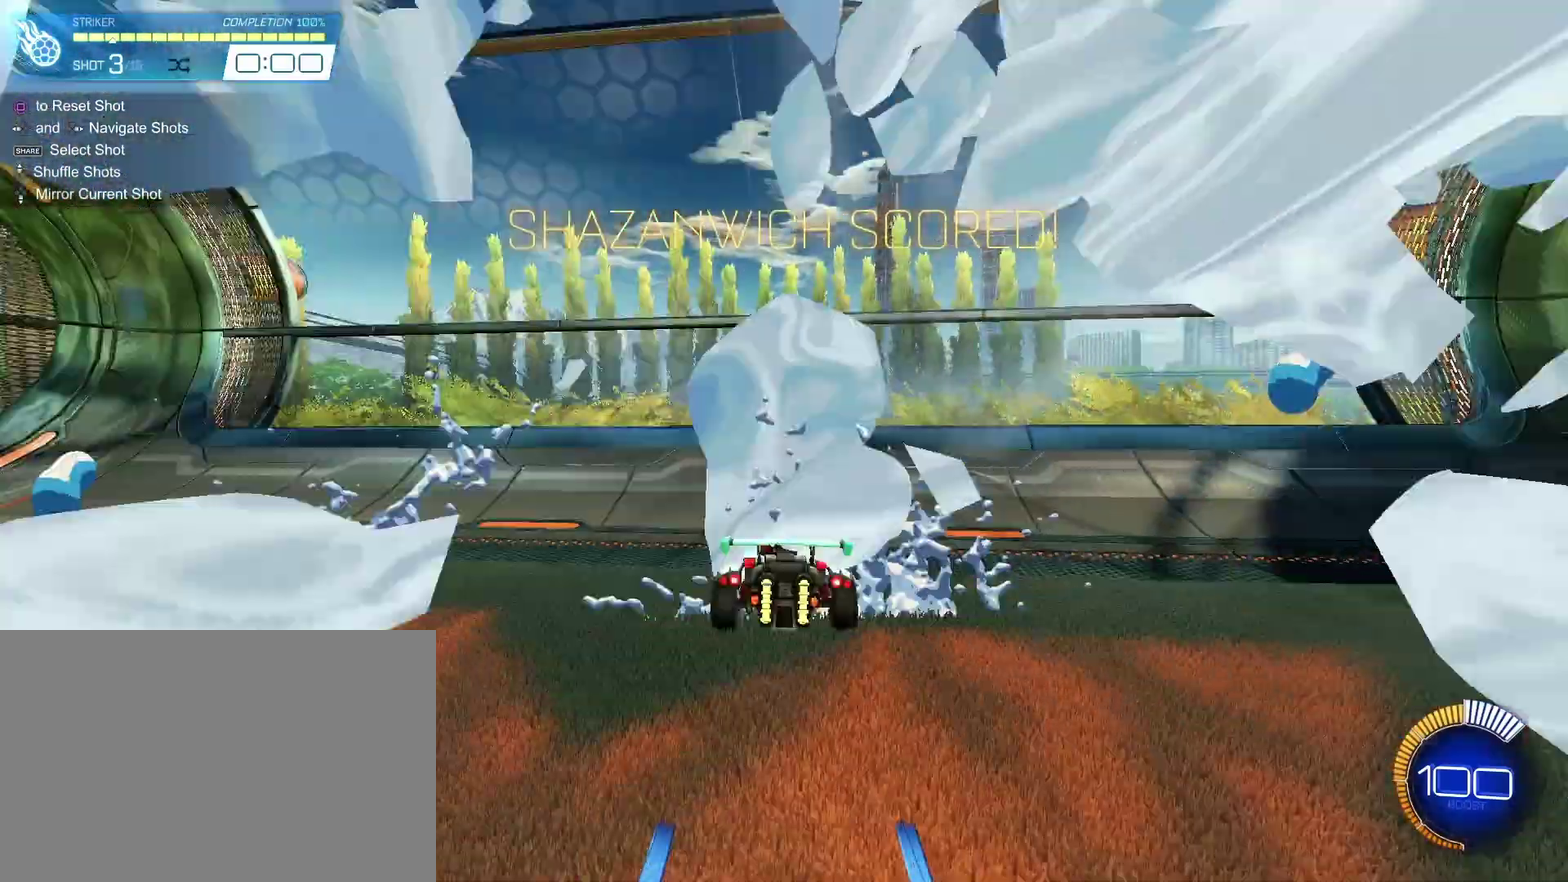
{"dt_ms": 400, "buttons": ["L1"], "left_stick": "left", "right_stick": "center", "events": [[300, "L1", "down"]]}
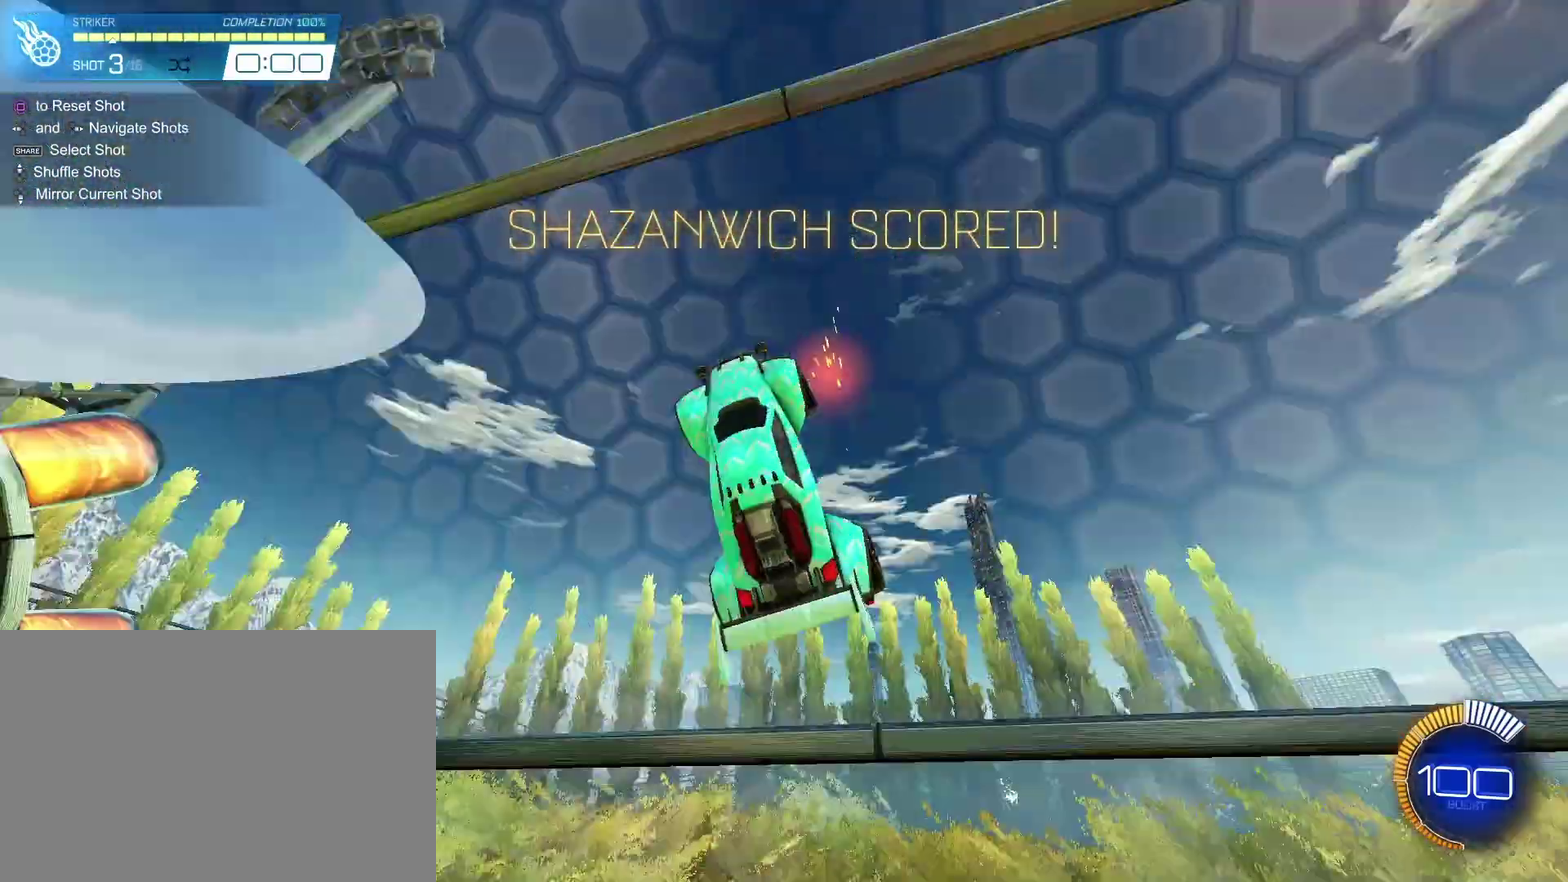
{"dt_ms": 300, "buttons": [], "left_stick": "center", "right_stick": "center", "events": [[33, "L1", "up"], [167, "left_stick", "center"]]}